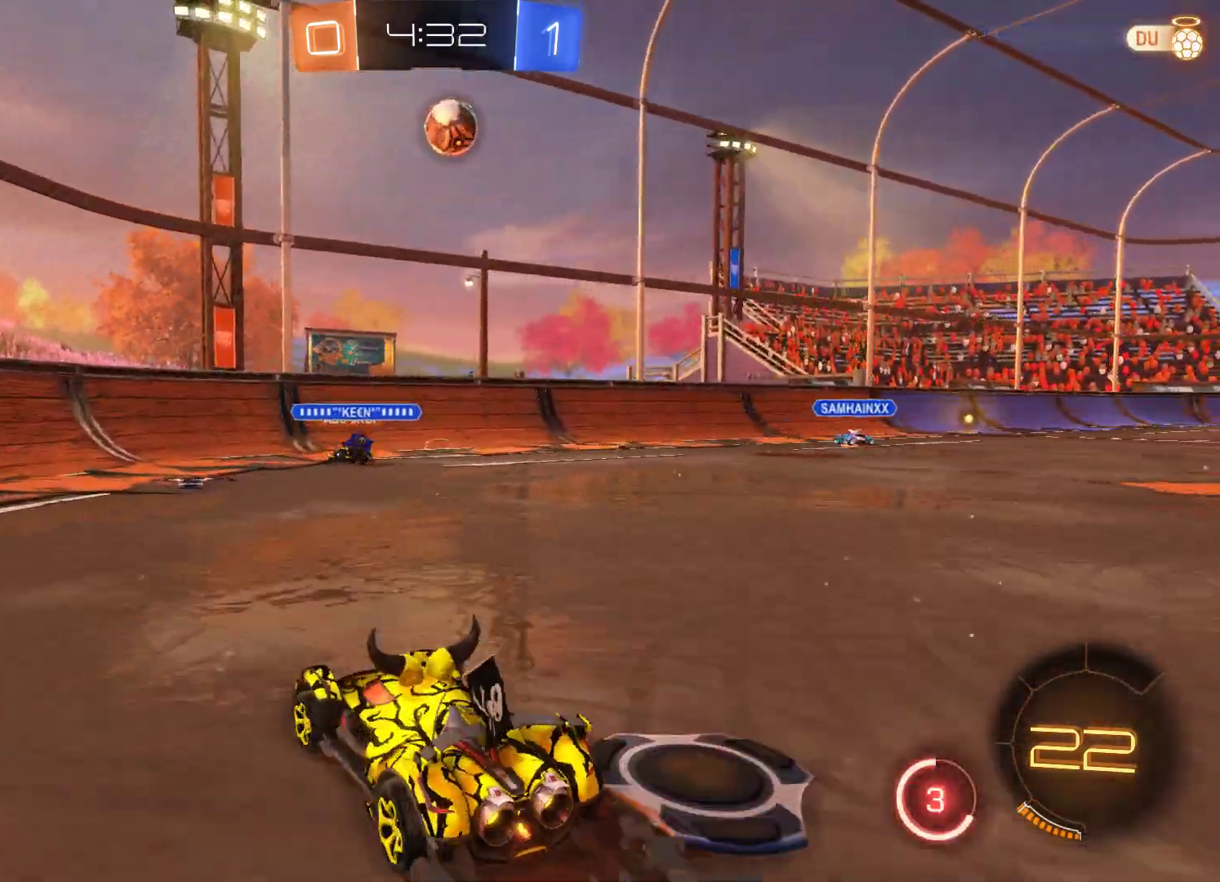
Gameplay with a controller (Xbox layout); each line is a JSON object with the inputs held at the frame after it. "events" lists button and stick changes between this image and that frame as [ms after this image, input, new state], when the widget could be followed in between.
{"buttons": ["R2"], "left_stick": "right", "right_stick": "center", "events": [[167, "left_stick", "center"], [400, "left_stick", "right"]]}
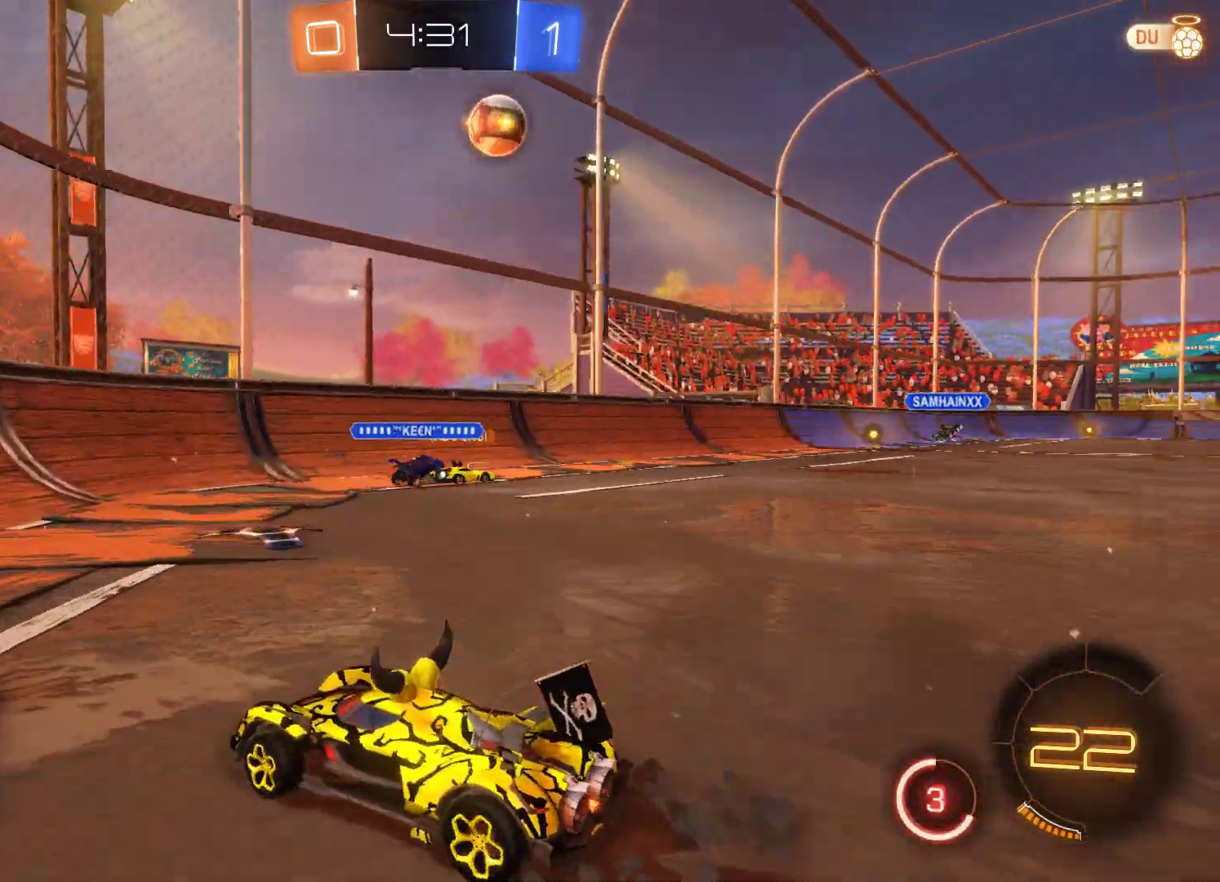
{"buttons": ["L2", "R2"], "left_stick": "right", "right_stick": "center", "events": [[433, "L2", "down"]]}
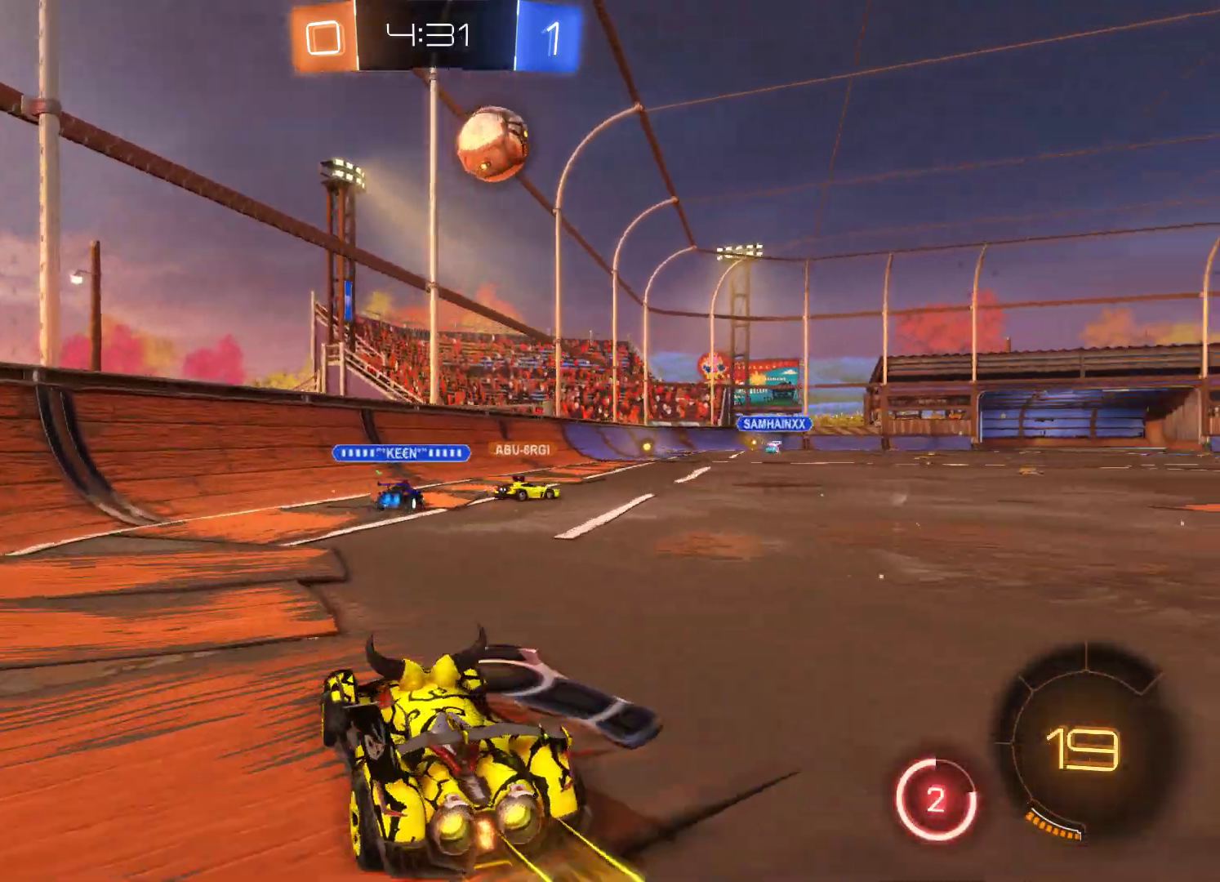
{"buttons": ["L2", "R2"], "left_stick": "right", "right_stick": "center", "events": [[167, "left_stick", "center"], [367, "left_stick", "right"]]}
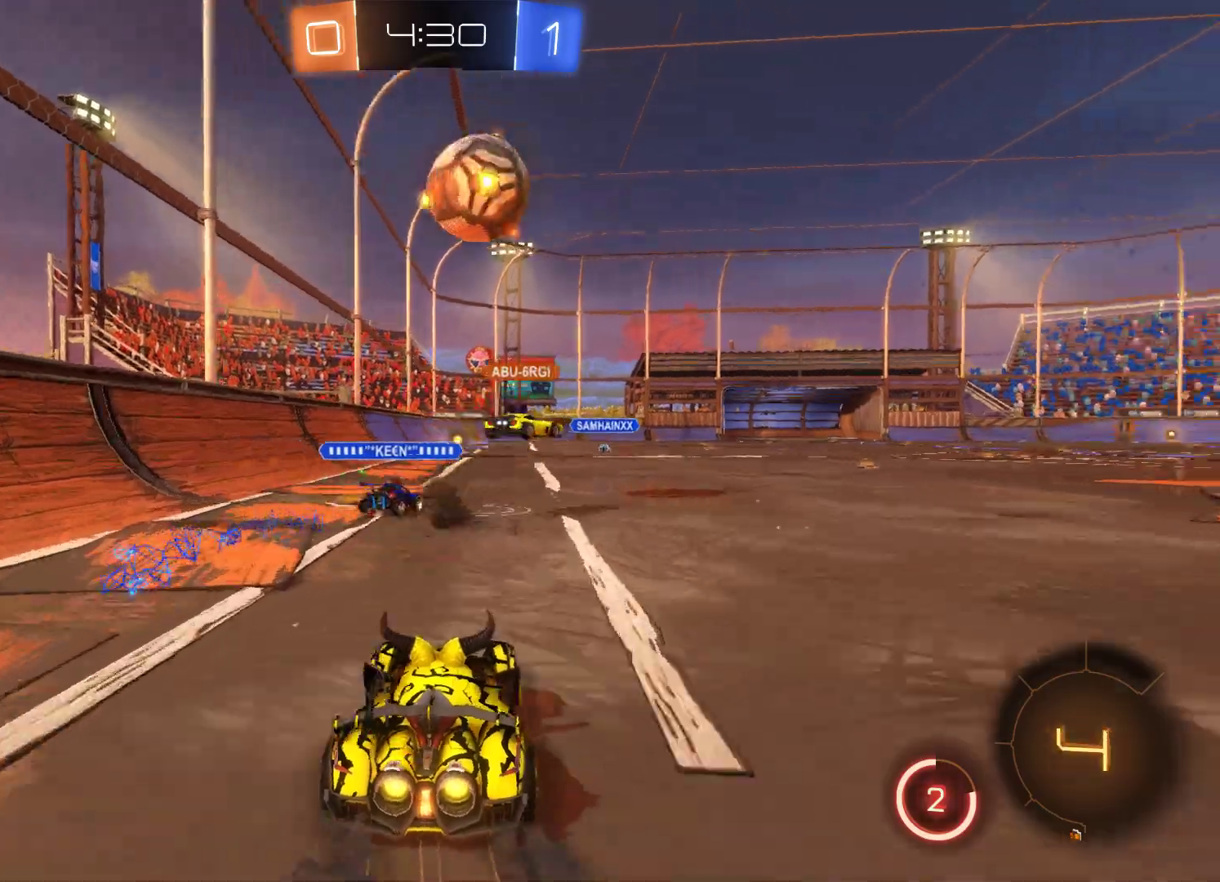
{"buttons": ["R2"], "left_stick": "up-left", "right_stick": "center", "events": [[67, "left_stick", "up"], [100, "A", "down"], [267, "L2", "up"], [300, "A", "up"], [500, "left_stick", "up-left"]]}
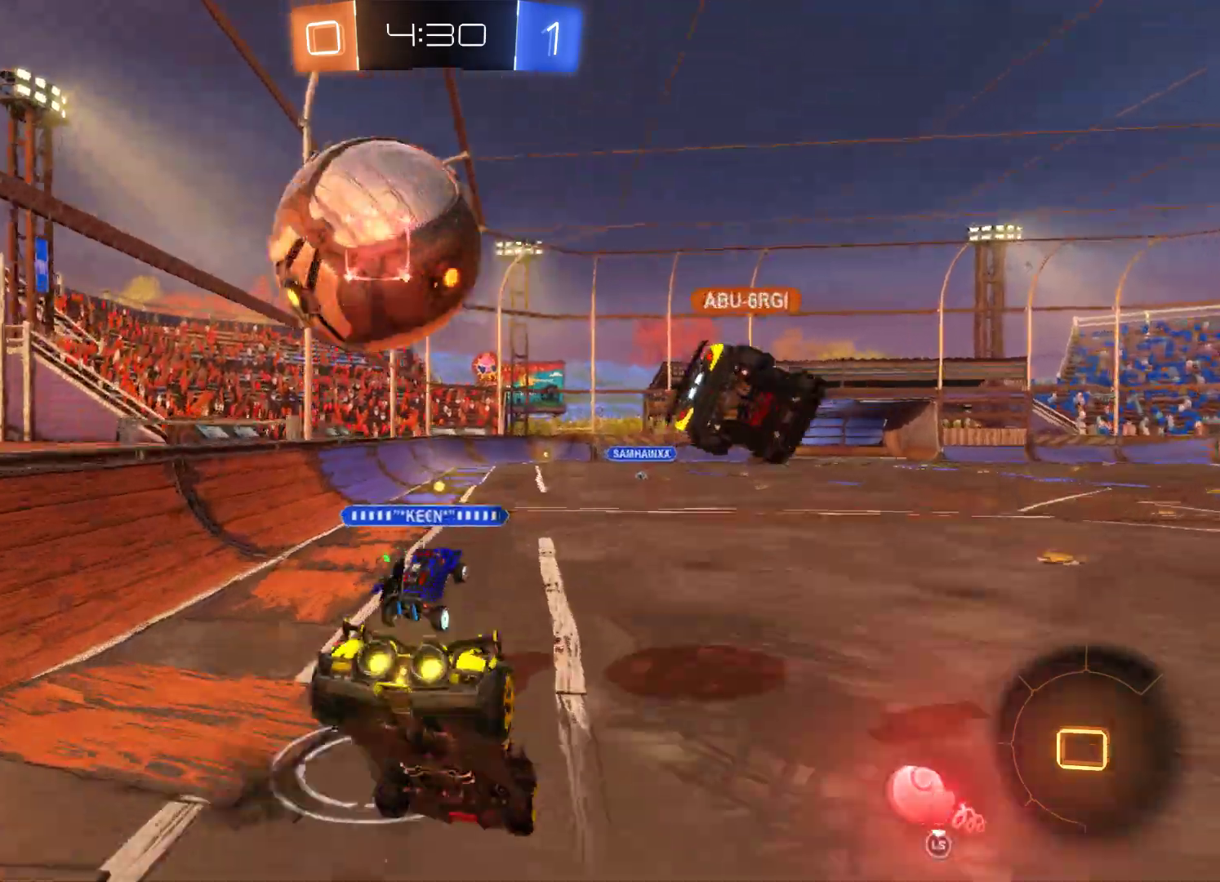
{"buttons": ["R2"], "left_stick": "center", "right_stick": "center", "events": [[100, "A", "down"], [133, "left_stick", "left"], [267, "left_stick", "center"], [367, "A", "up"]]}
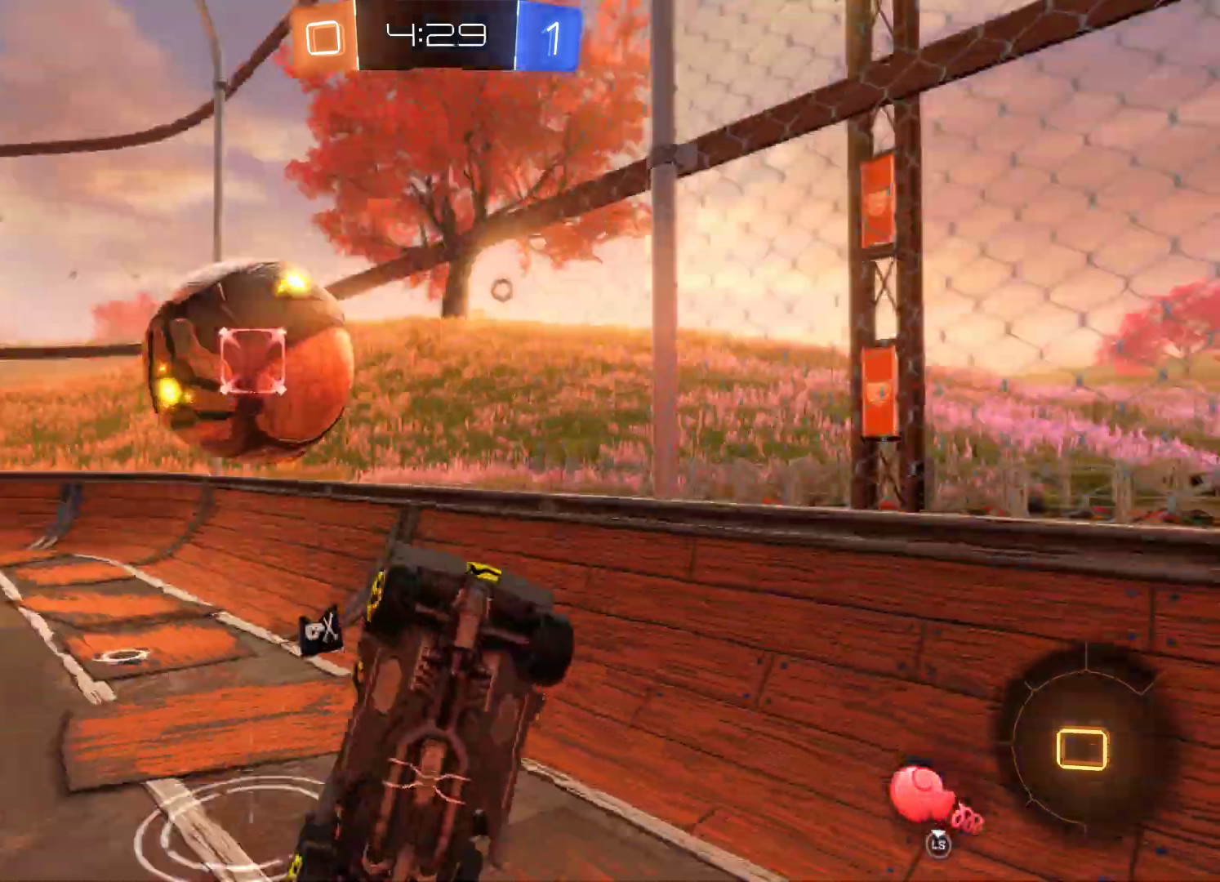
{"buttons": ["R2"], "left_stick": "center", "right_stick": "center", "events": []}
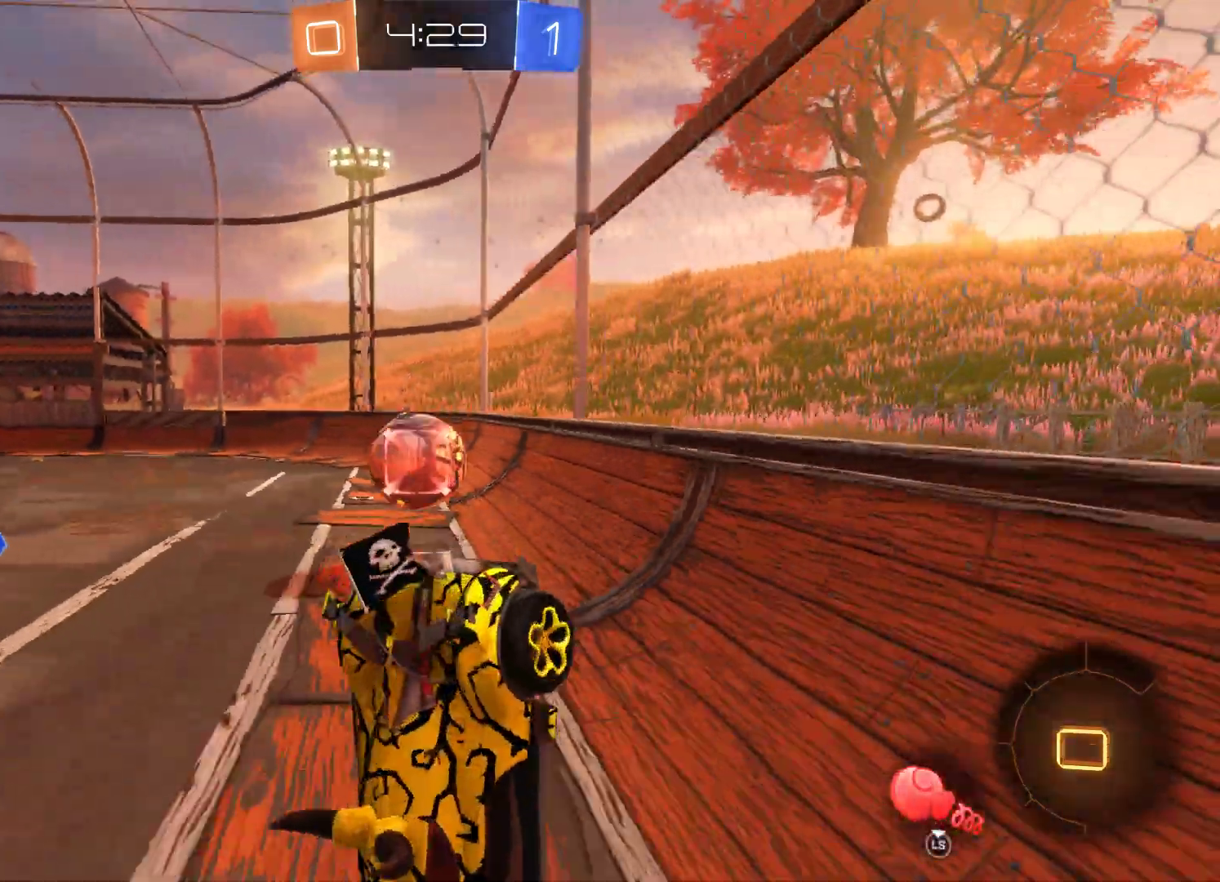
{"buttons": ["R2"], "left_stick": "down-right", "right_stick": "center", "events": [[233, "left_stick", "up-right"], [300, "left_stick", "right"], [433, "left_stick", "down-right"]]}
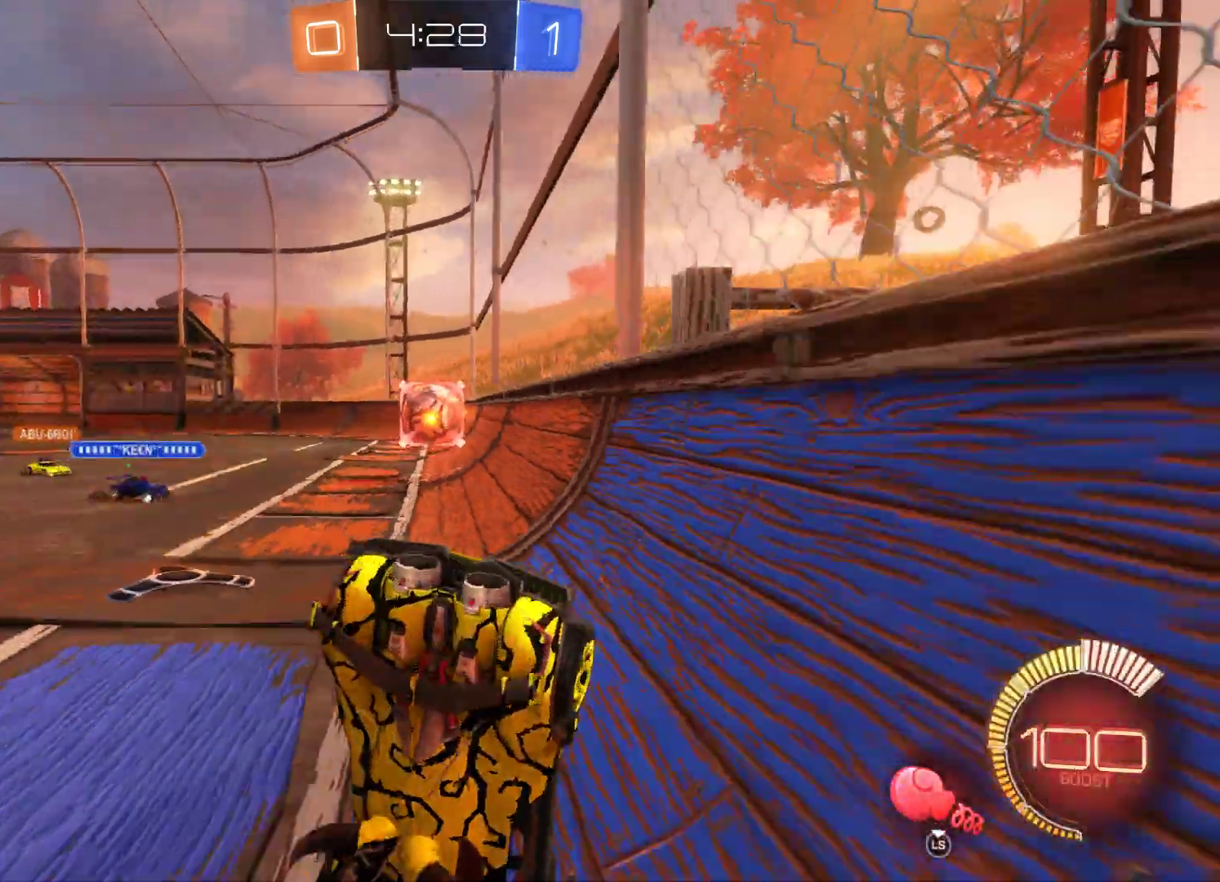
{"buttons": ["R2"], "left_stick": "down-right", "right_stick": "center", "events": []}
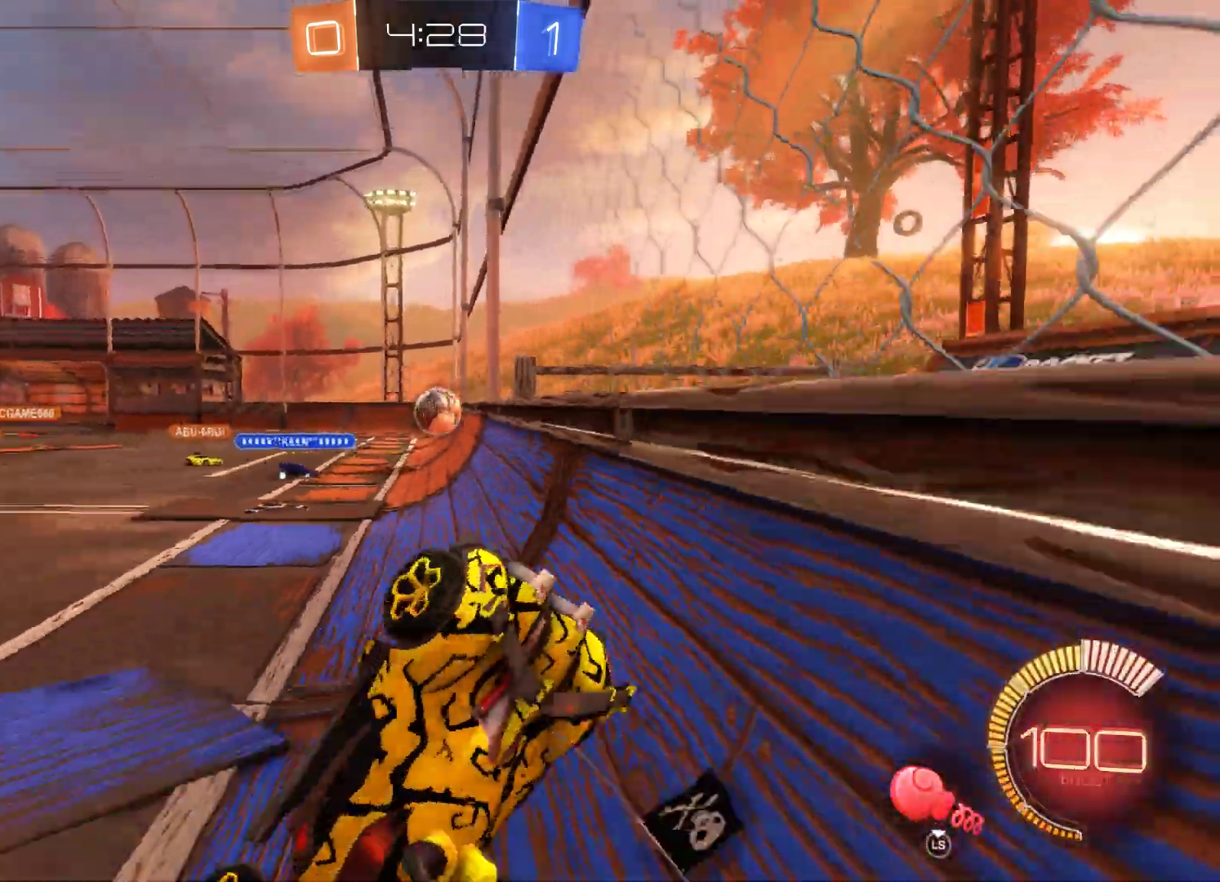
{"buttons": ["R2"], "left_stick": "center", "right_stick": "center", "events": [[133, "left_stick", "center"]]}
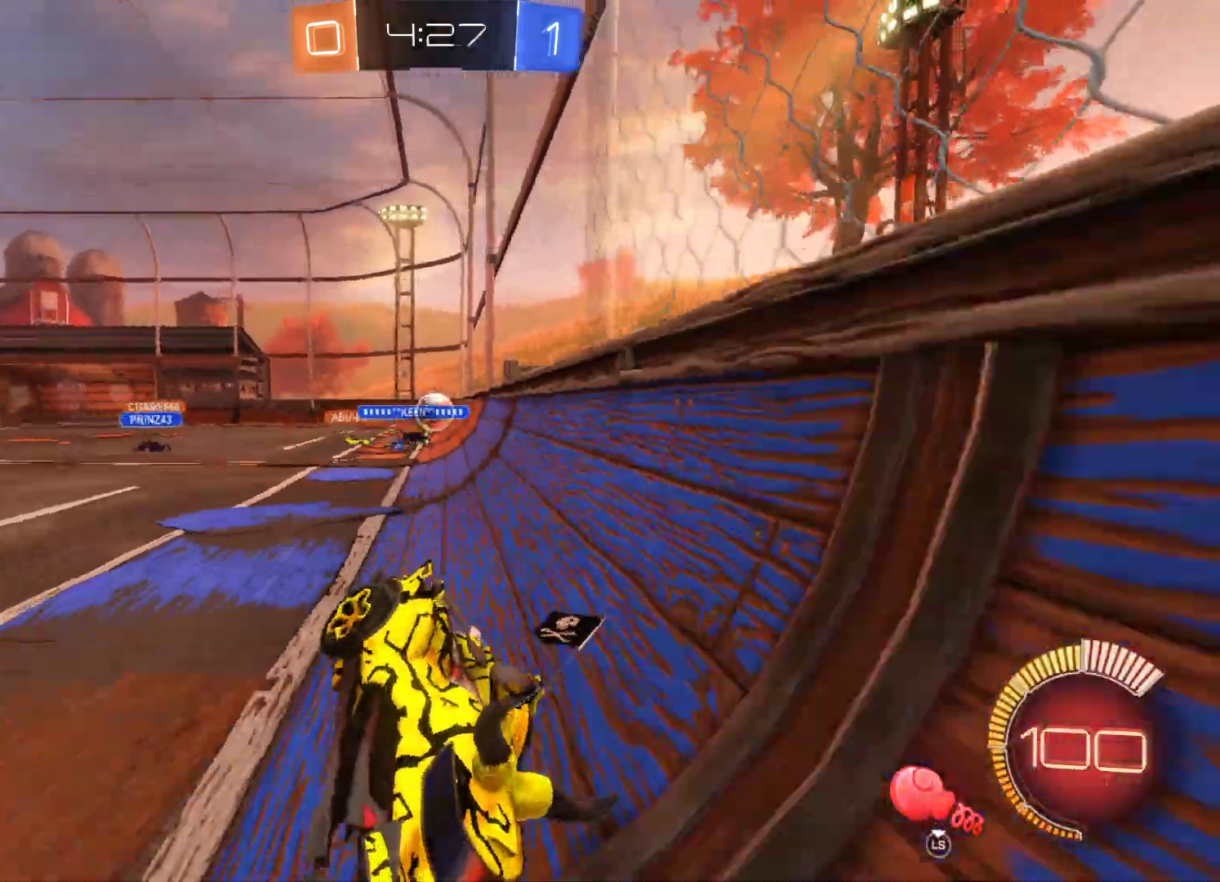
{"buttons": ["R2"], "left_stick": "right", "right_stick": "center", "events": [[33, "left_stick", "right"]]}
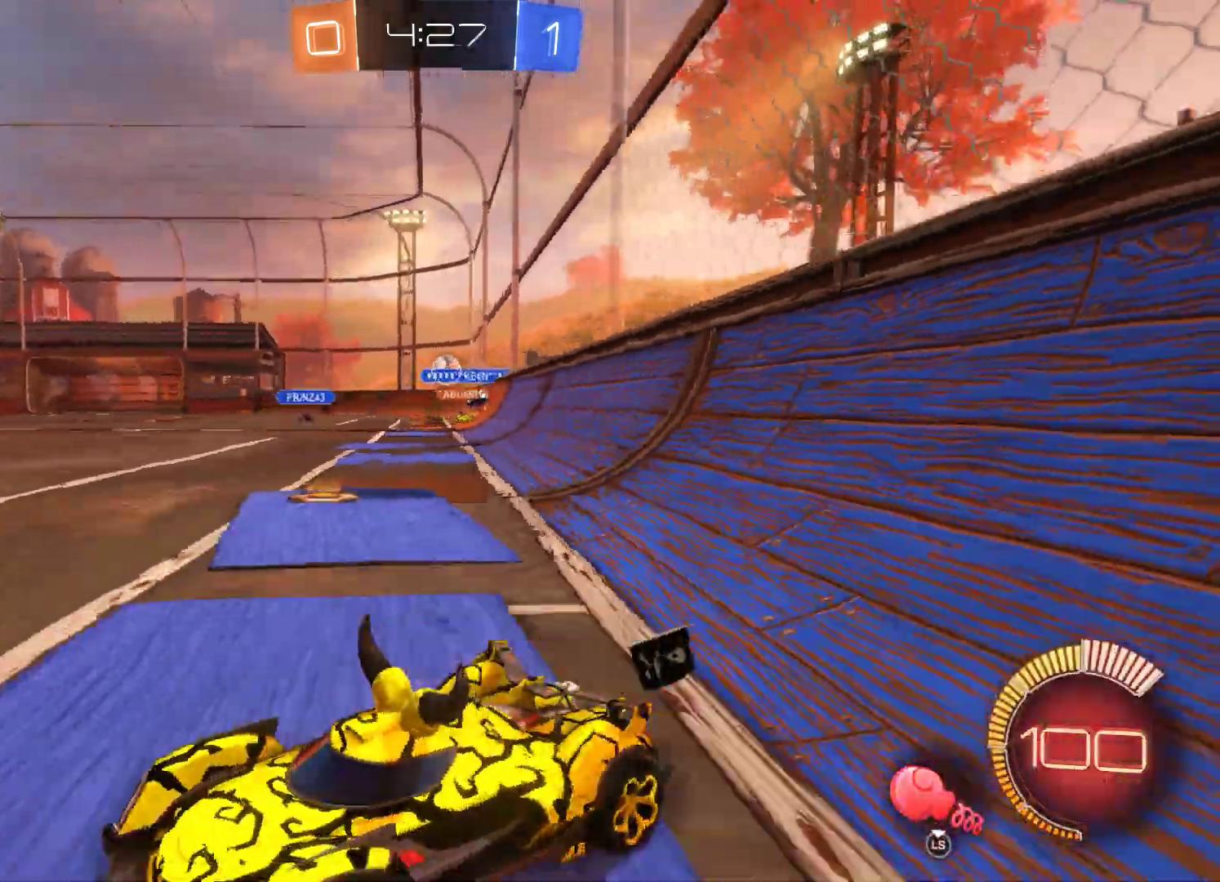
{"buttons": ["L2", "R2"], "left_stick": "right", "right_stick": "center", "events": [[367, "L2", "down"]]}
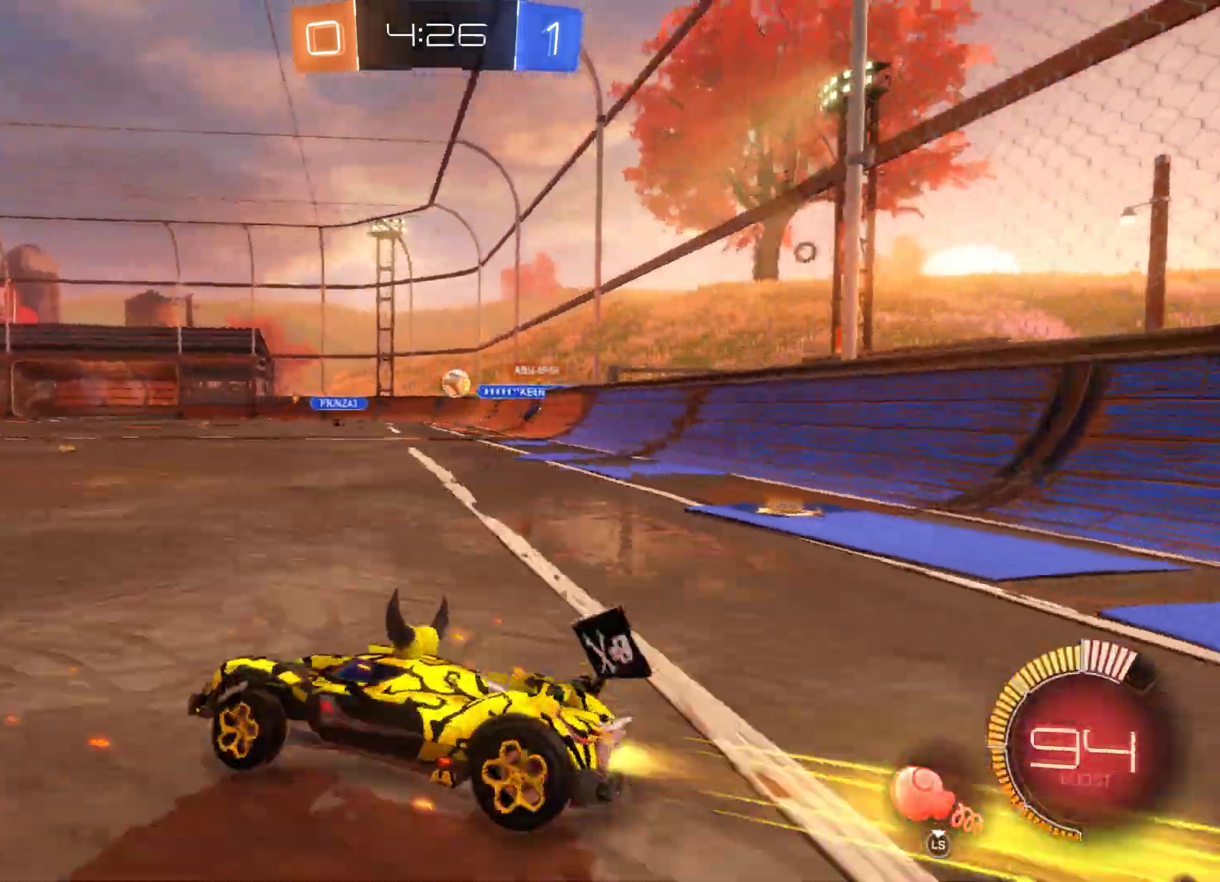
{"buttons": ["R2"], "left_stick": "left", "right_stick": "center", "events": [[300, "left_stick", "center"], [367, "L2", "up"], [367, "left_stick", "left"]]}
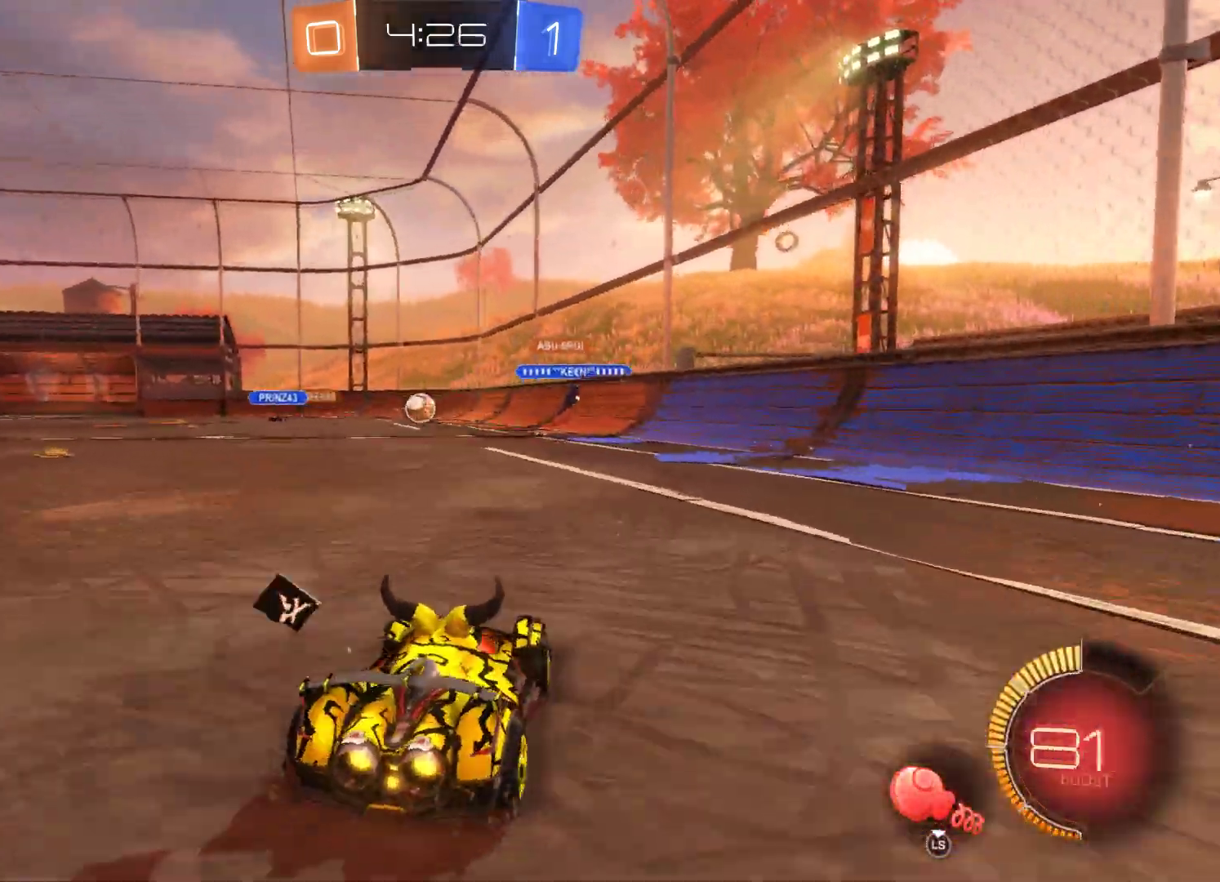
{"buttons": ["A", "R2"], "left_stick": "up", "right_stick": "center", "events": [[333, "left_stick", "up"], [400, "A", "down"]]}
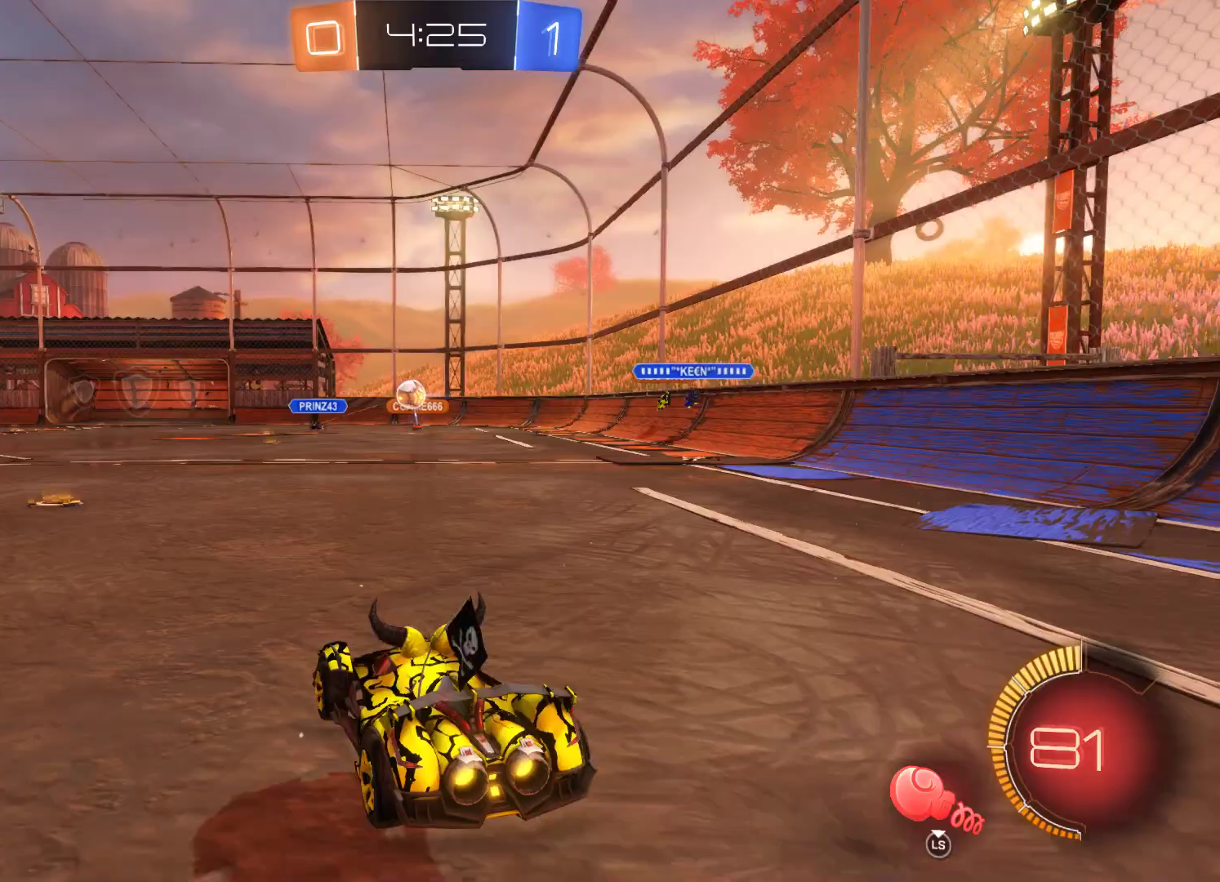
{"buttons": ["R2"], "left_stick": "center", "right_stick": "center", "events": [[33, "A", "up"], [100, "A", "down"], [267, "A", "up"], [400, "left_stick", "center"]]}
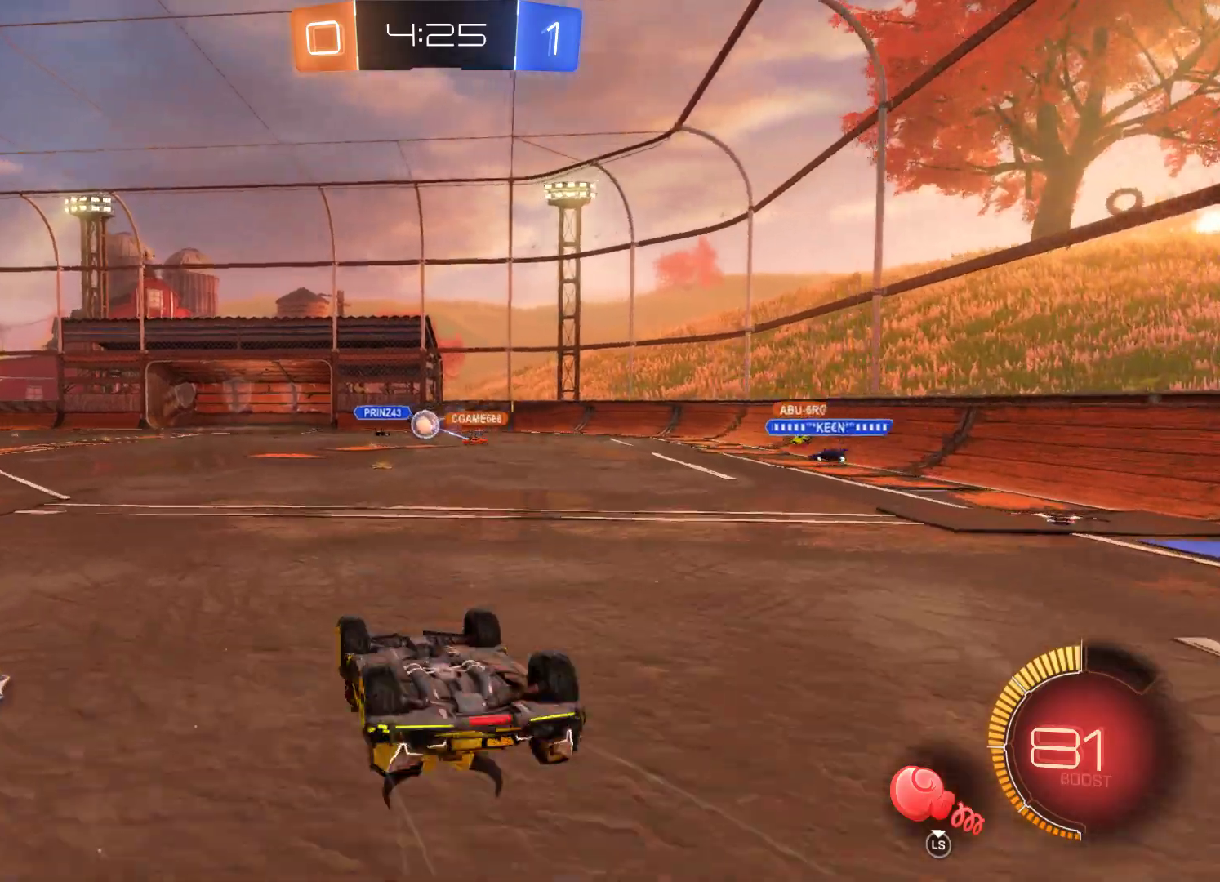
{"buttons": ["R2"], "left_stick": "center", "right_stick": "center", "events": []}
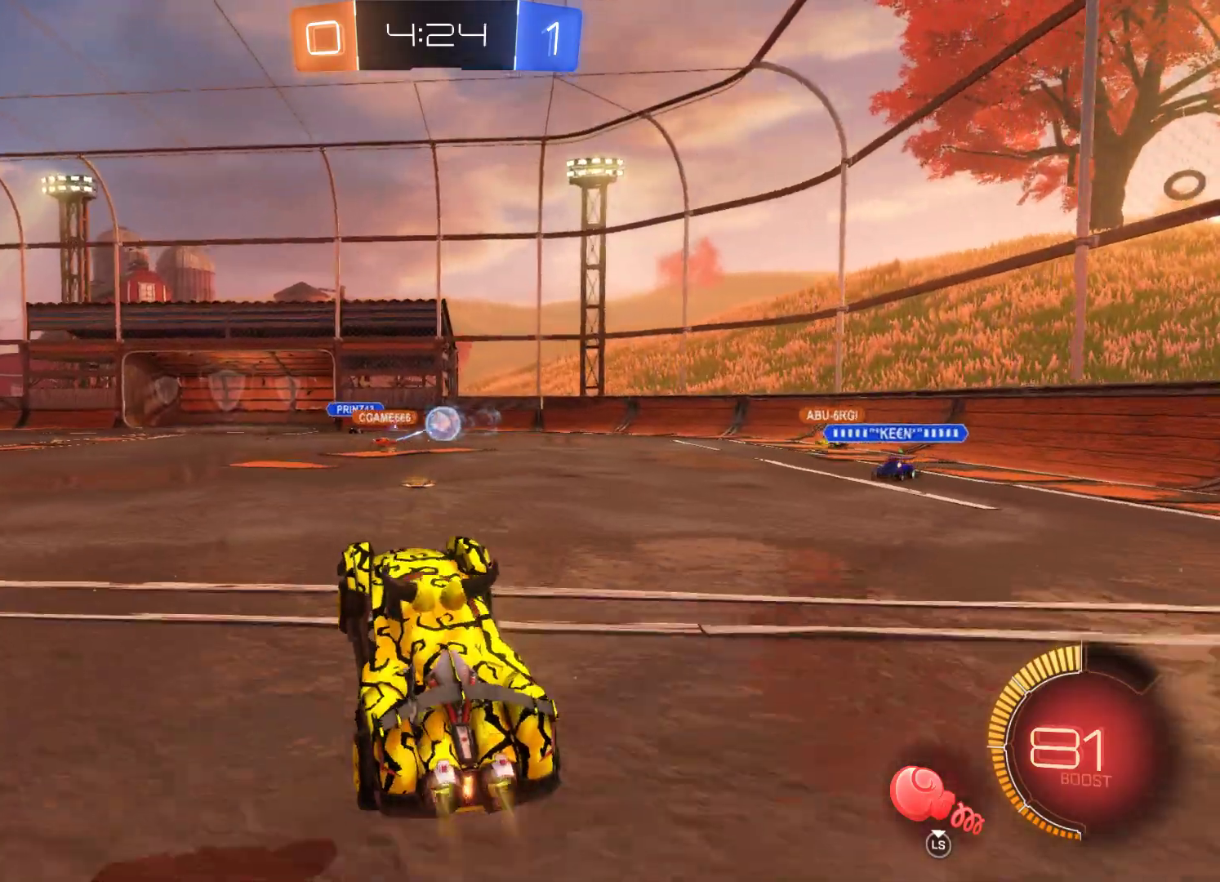
{"buttons": ["L2", "R2"], "left_stick": "center", "right_stick": "center", "events": [[33, "L2", "down"]]}
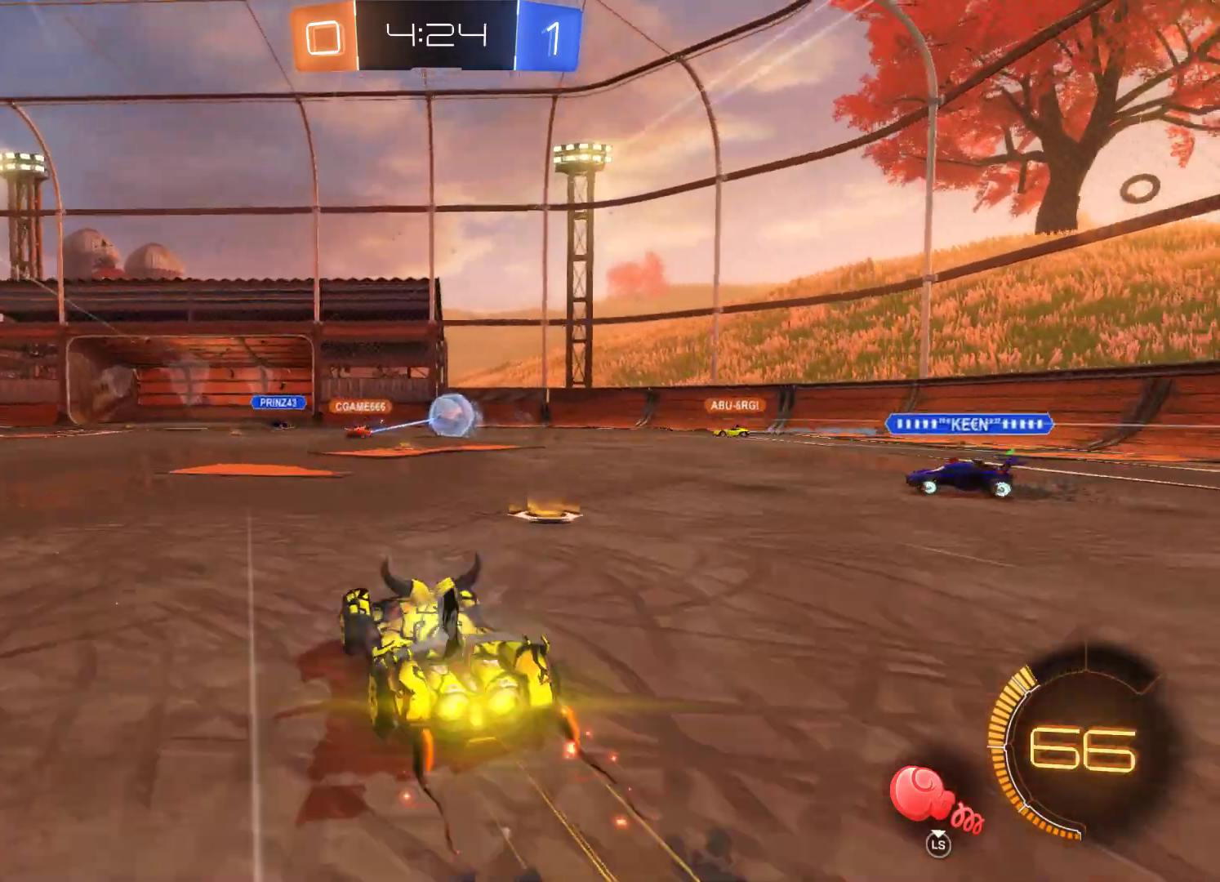
{"buttons": ["L2", "R2"], "left_stick": "up-right", "right_stick": "center", "events": [[233, "left_stick", "up-right"]]}
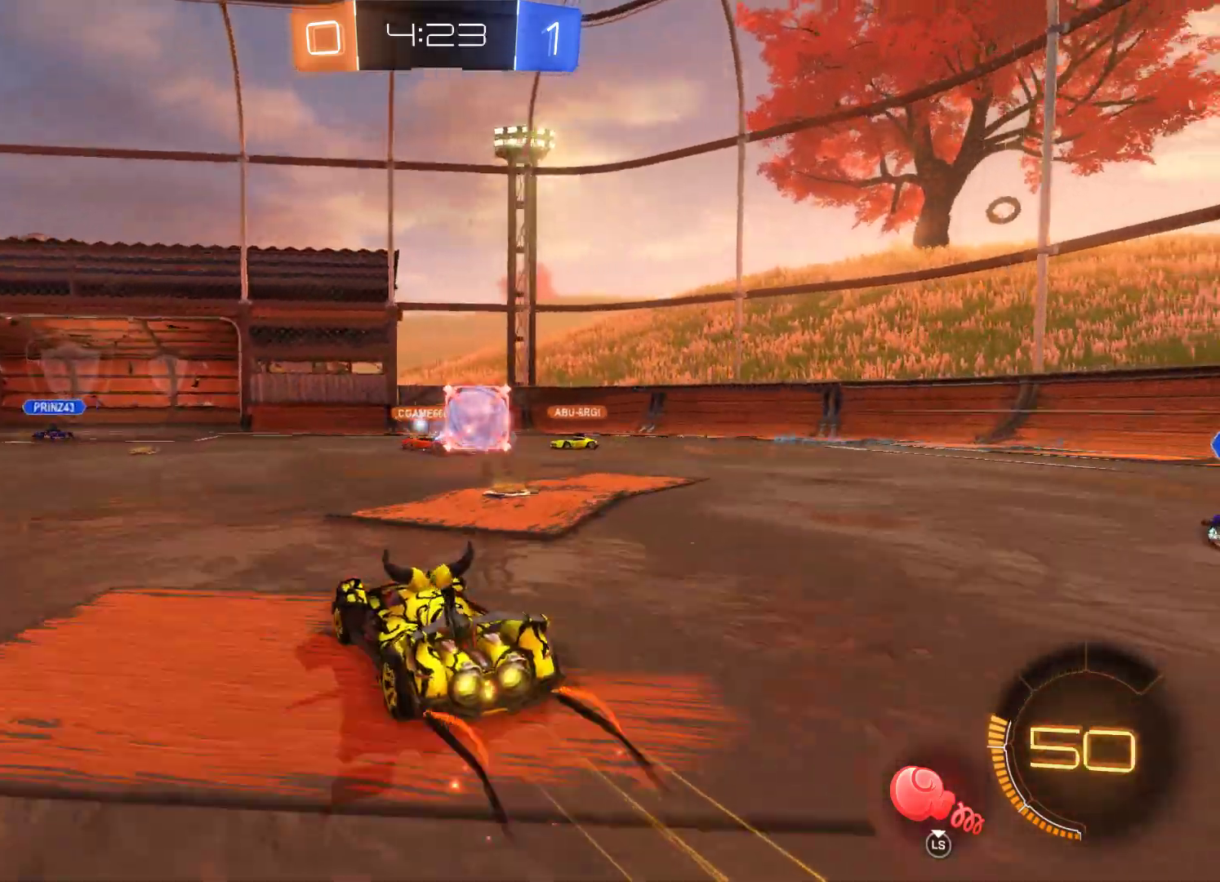
{"buttons": ["R2"], "left_stick": "right", "right_stick": "center", "events": [[500, "L2", "up"], [500, "left_stick", "right"]]}
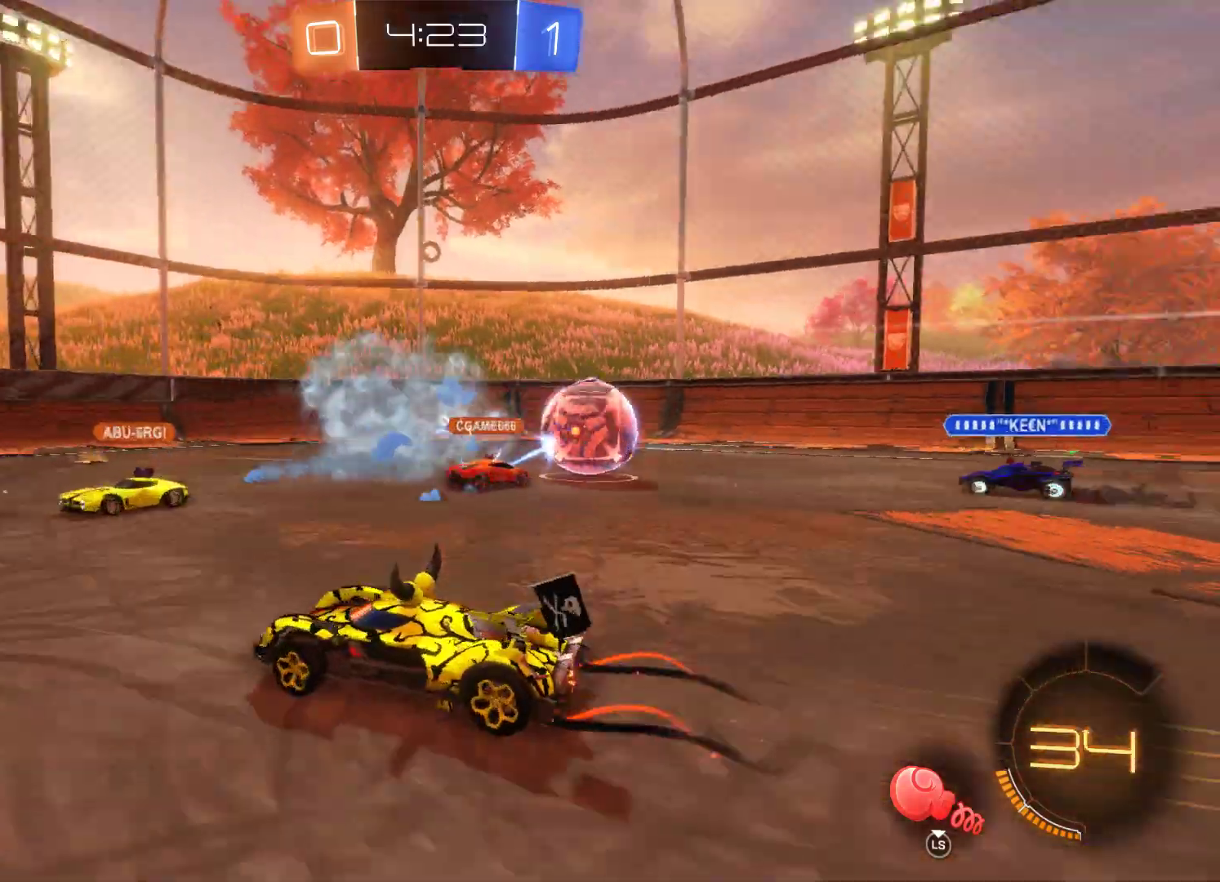
{"buttons": ["R2"], "left_stick": "right", "right_stick": "center", "events": []}
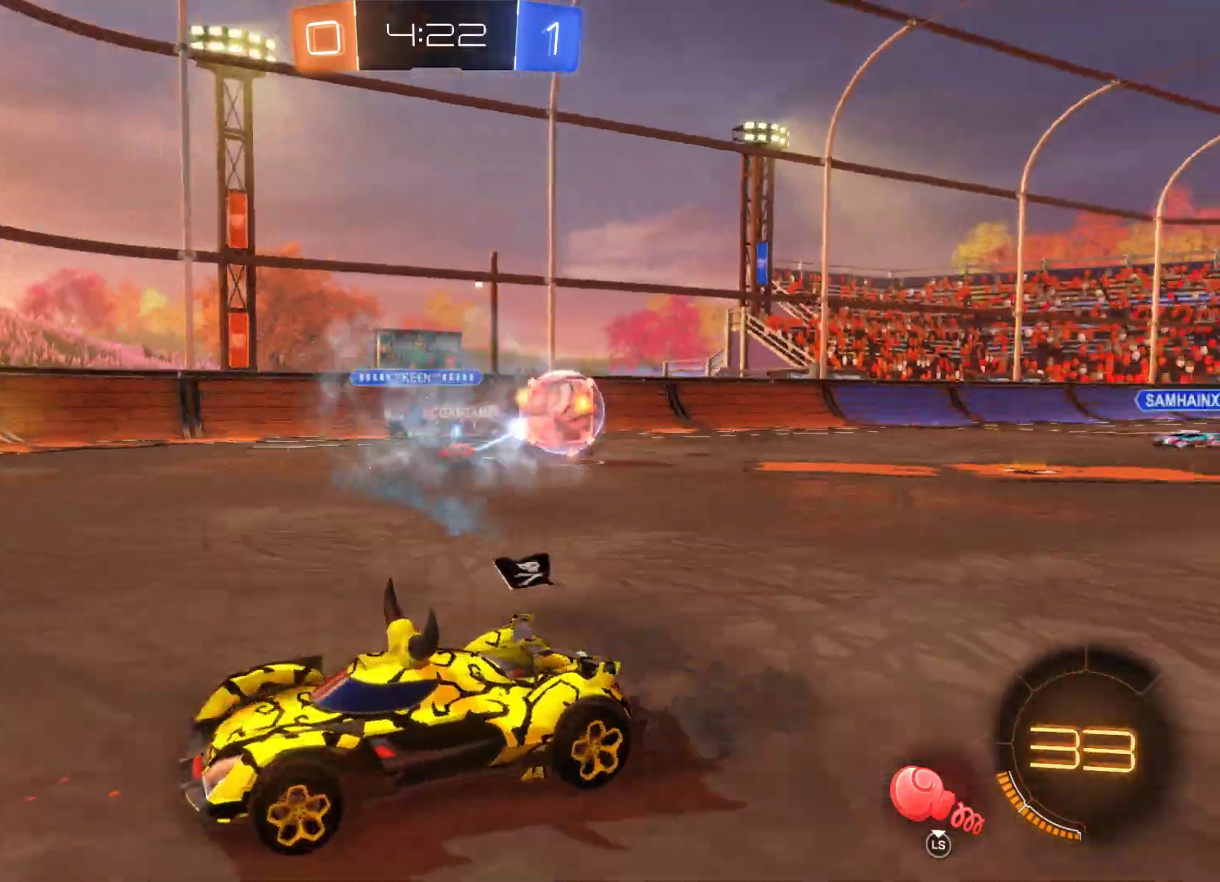
{"buttons": ["R2", "L3"], "left_stick": "right", "right_stick": "center", "events": [[433, "L3", "down"]]}
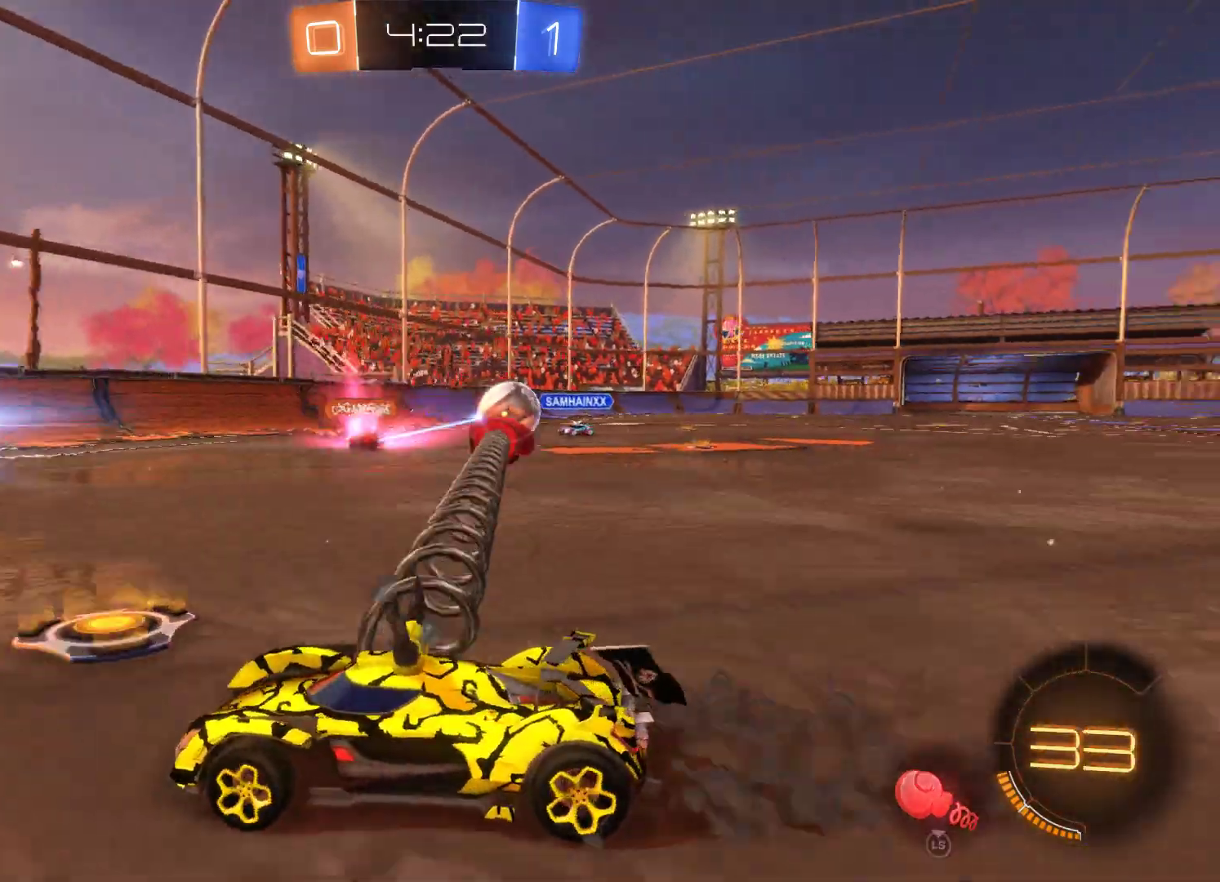
{"buttons": ["R2"], "left_stick": "right", "right_stick": "center", "events": [[200, "L3", "up"]]}
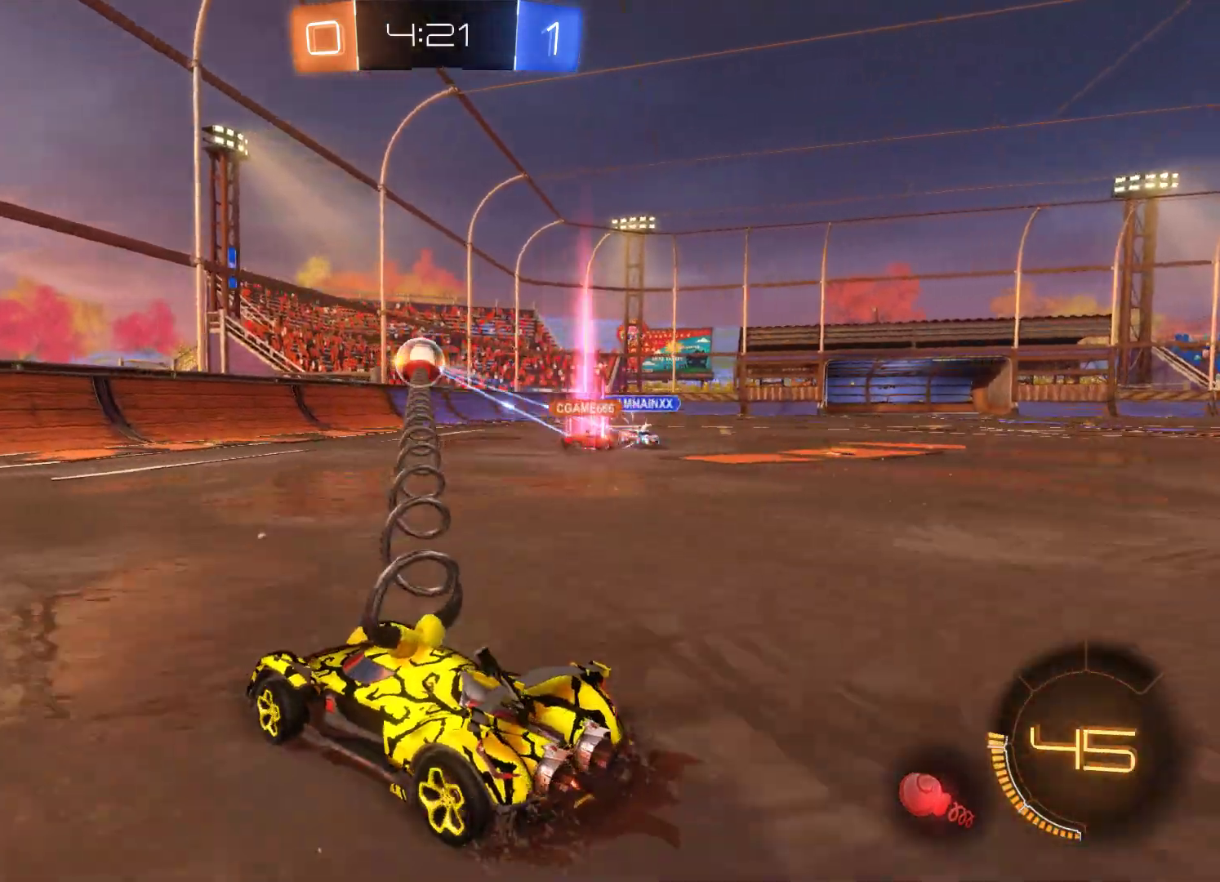
{"buttons": ["R2"], "left_stick": "right", "right_stick": "center", "events": []}
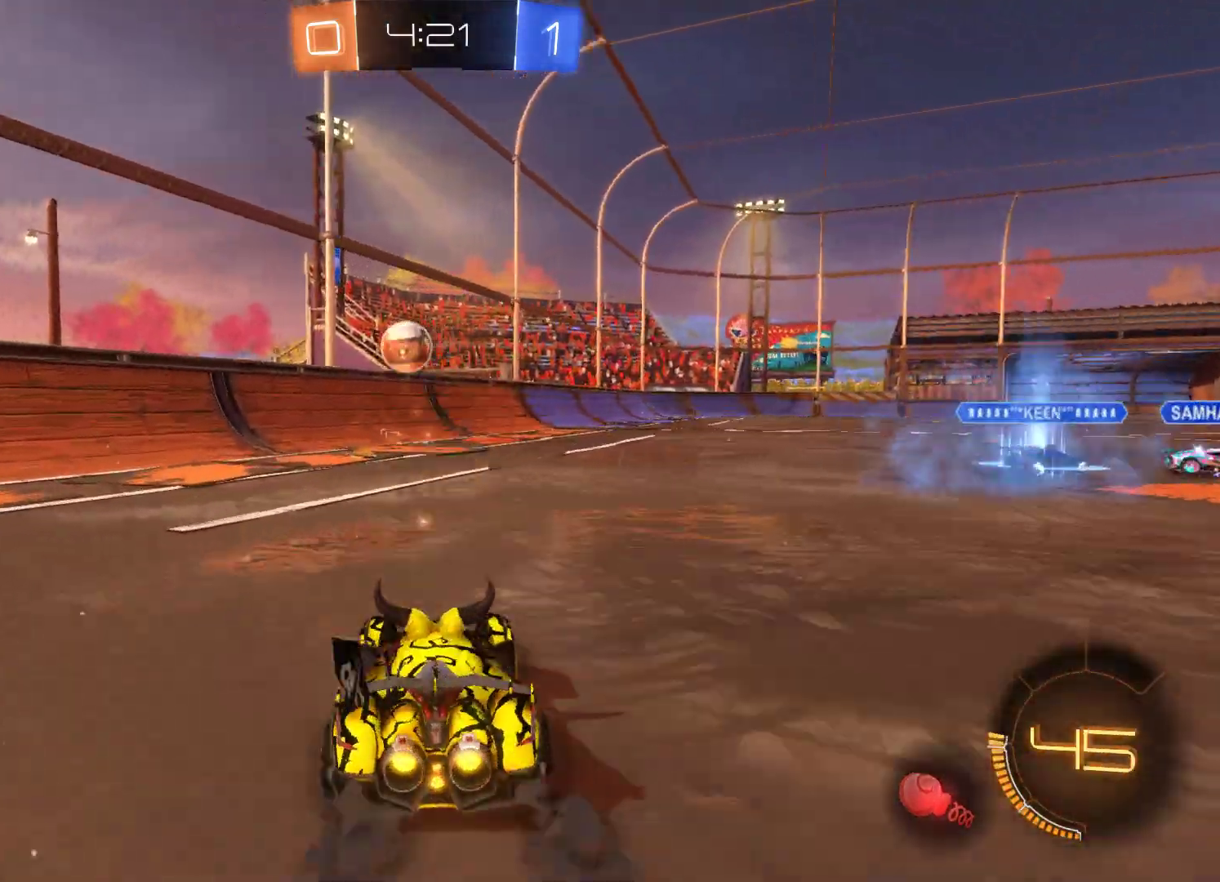
{"buttons": ["L2", "R2"], "left_stick": "center", "right_stick": "center", "events": [[167, "left_stick", "center"], [200, "L2", "down"], [233, "left_stick", "left"], [400, "left_stick", "center"]]}
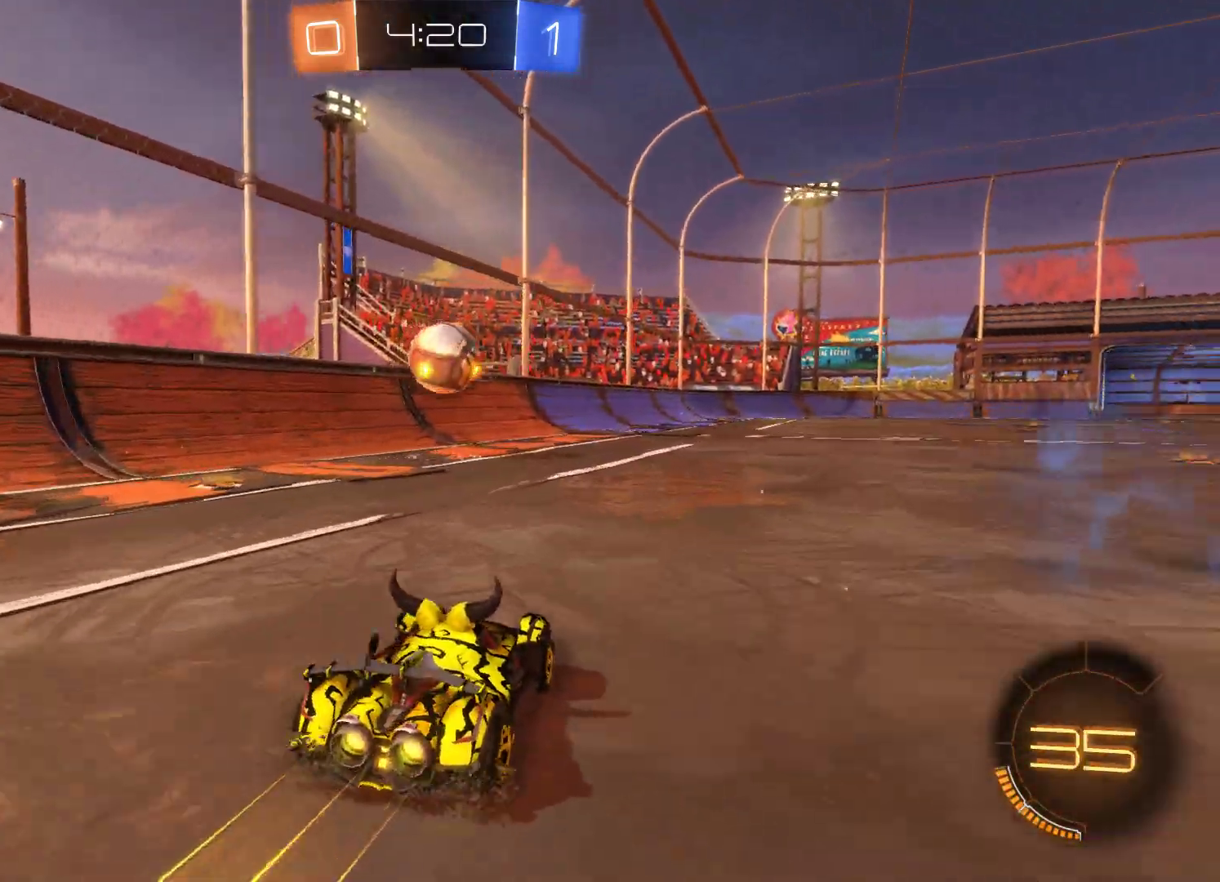
{"buttons": ["A", "R2"], "left_stick": "up-right", "right_stick": "center", "events": [[167, "left_stick", "up-right"], [400, "A", "down"], [500, "L2", "up"]]}
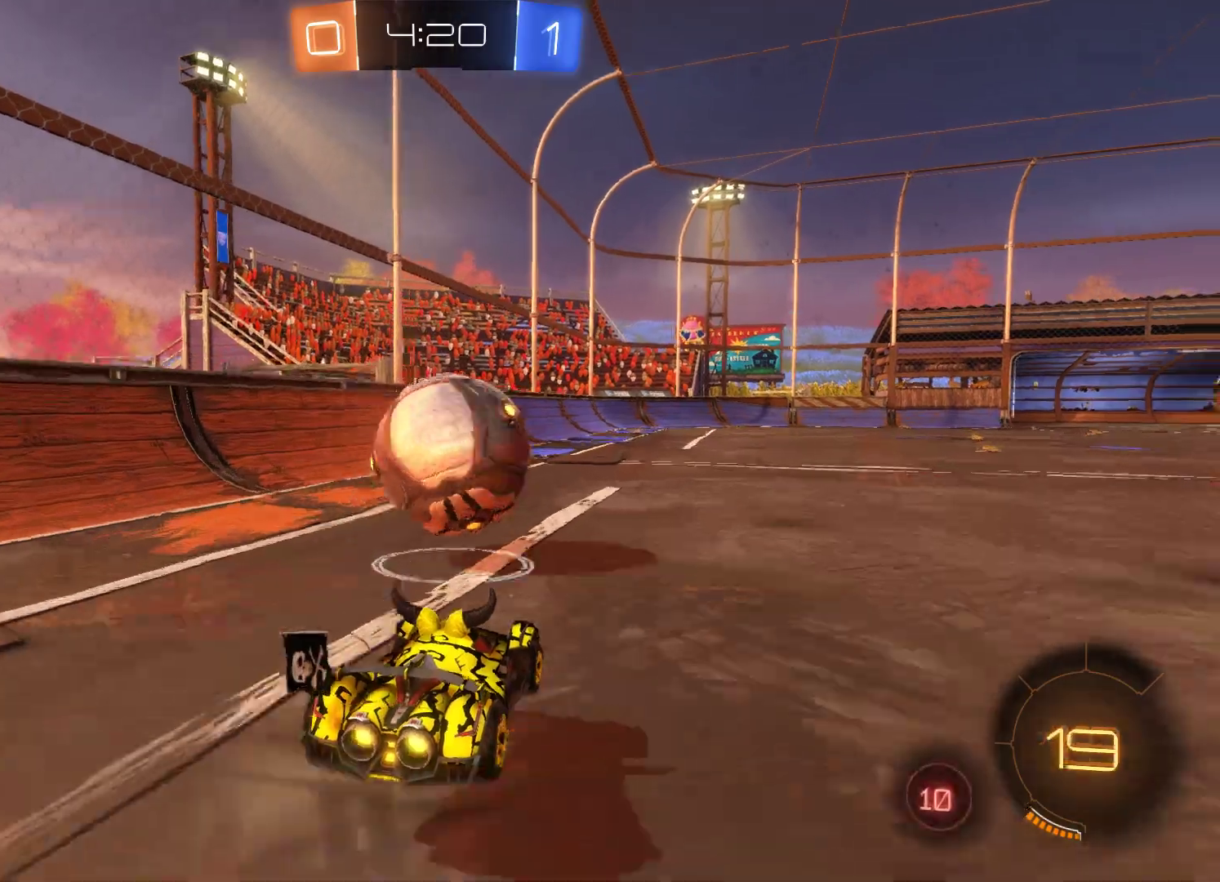
{"buttons": ["R2"], "left_stick": "up-right", "right_stick": "center", "events": [[67, "A", "up"], [200, "A", "down"], [467, "A", "up"]]}
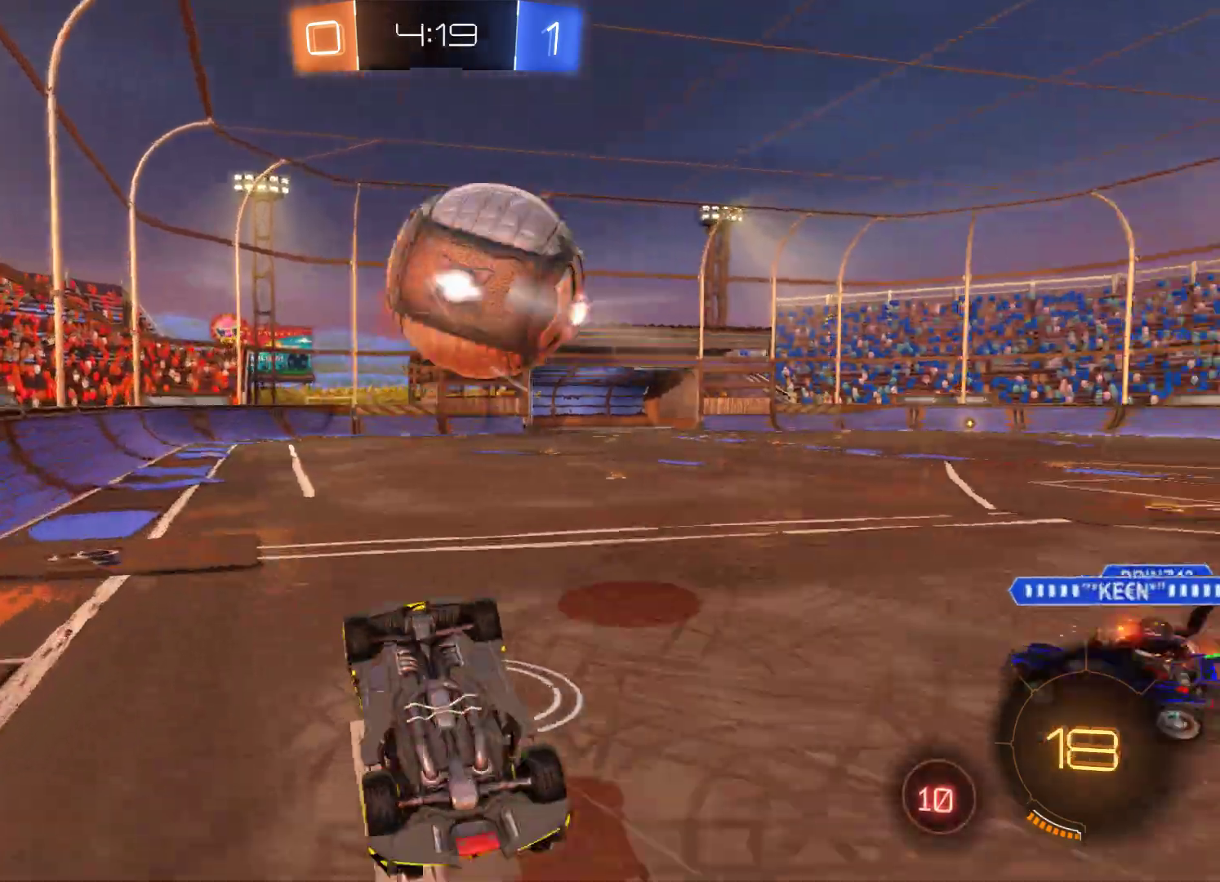
{"buttons": ["R2"], "left_stick": "center", "right_stick": "center", "events": [[233, "left_stick", "center"]]}
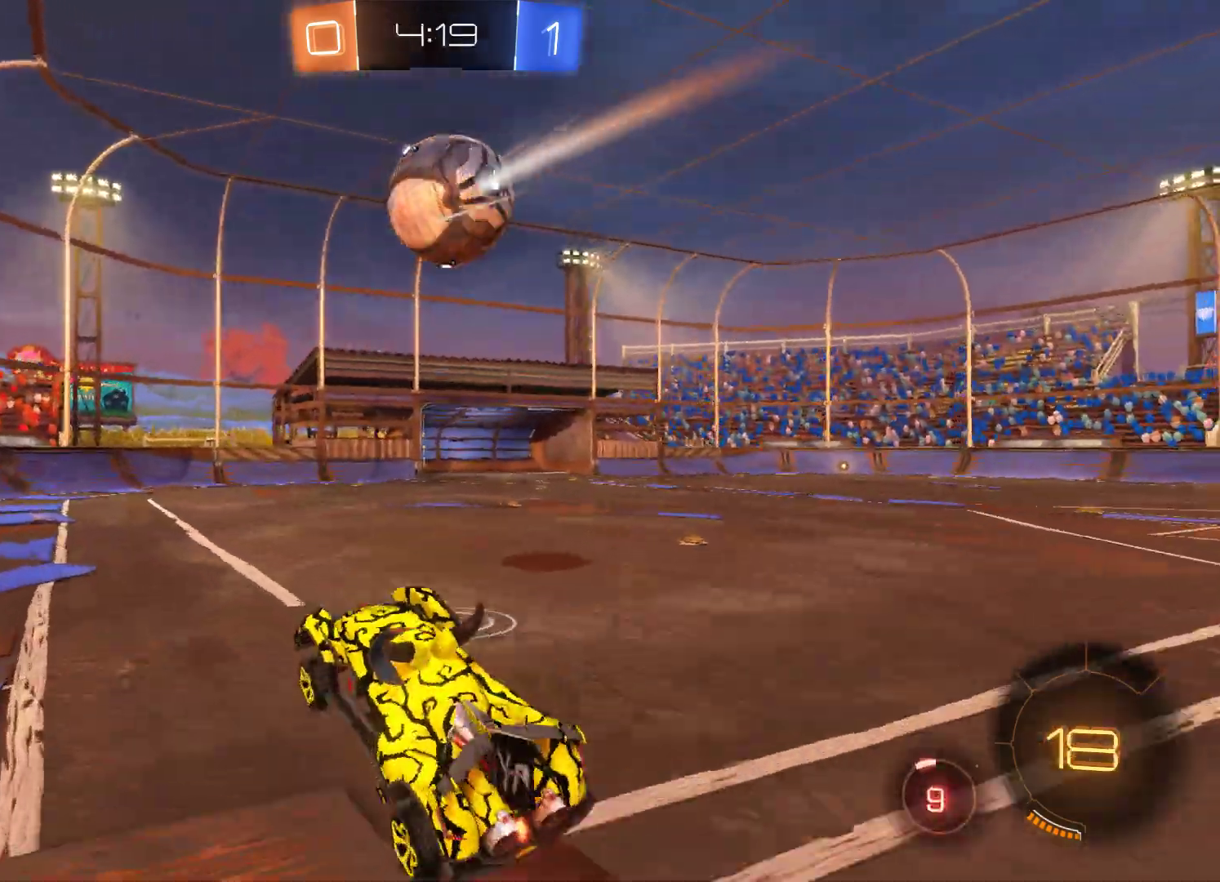
{"buttons": ["R2"], "left_stick": "center", "right_stick": "center", "events": [[367, "left_stick", "up-right"], [500, "left_stick", "center"]]}